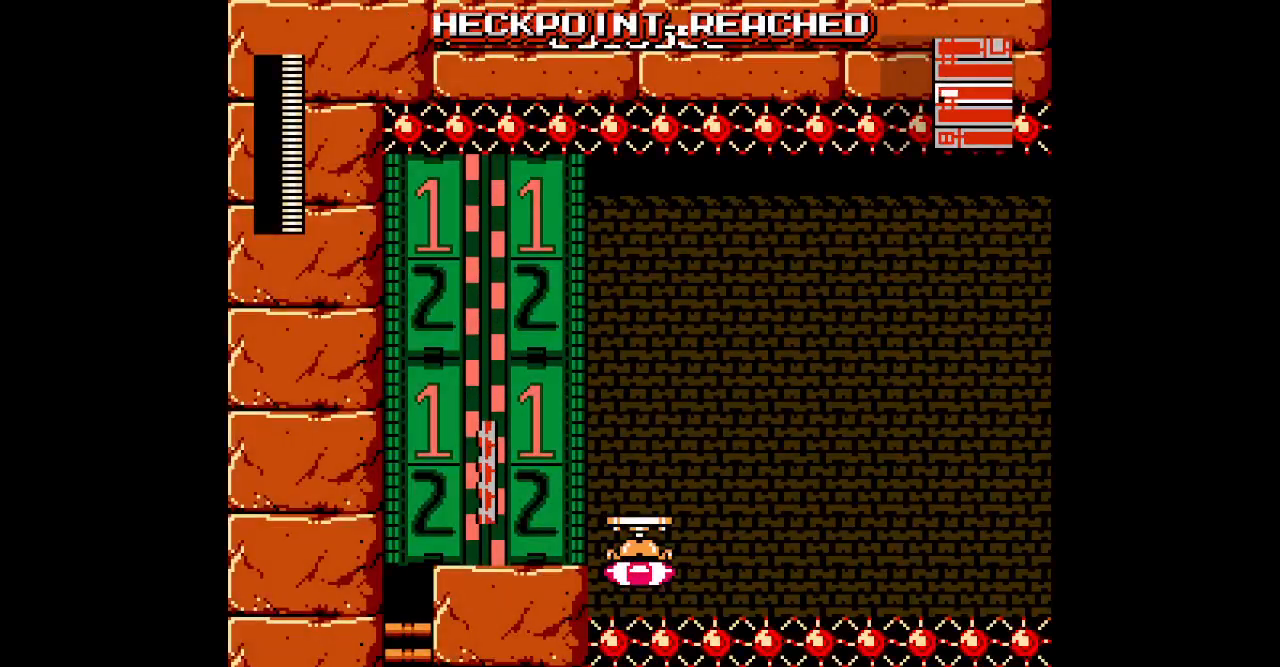
Gameplay with a controller (Xbox layout); each line is a JSON object with the inputs held at the frame after it. "events" lists button and stick changes between this image and that frame as [ms after this image, input, new state], when the widget could be followed in between. Not read: HOME L2 L3 R2 R3.
{"buttons": [], "events": []}
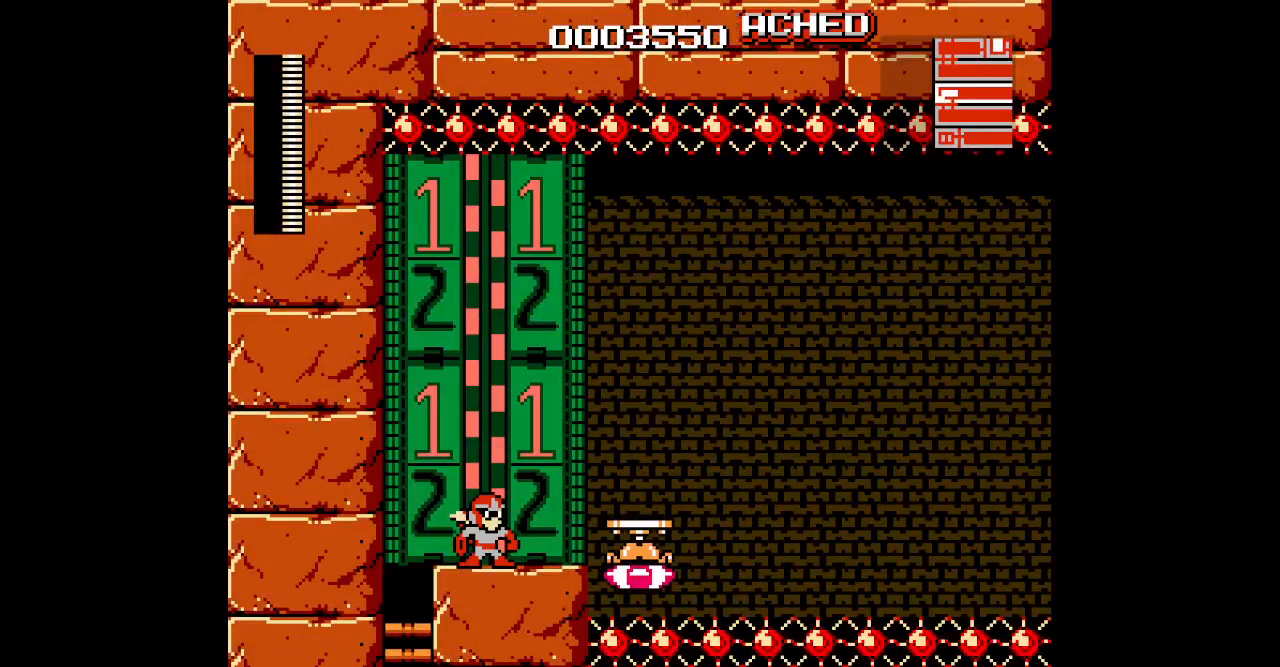
{"buttons": [], "events": []}
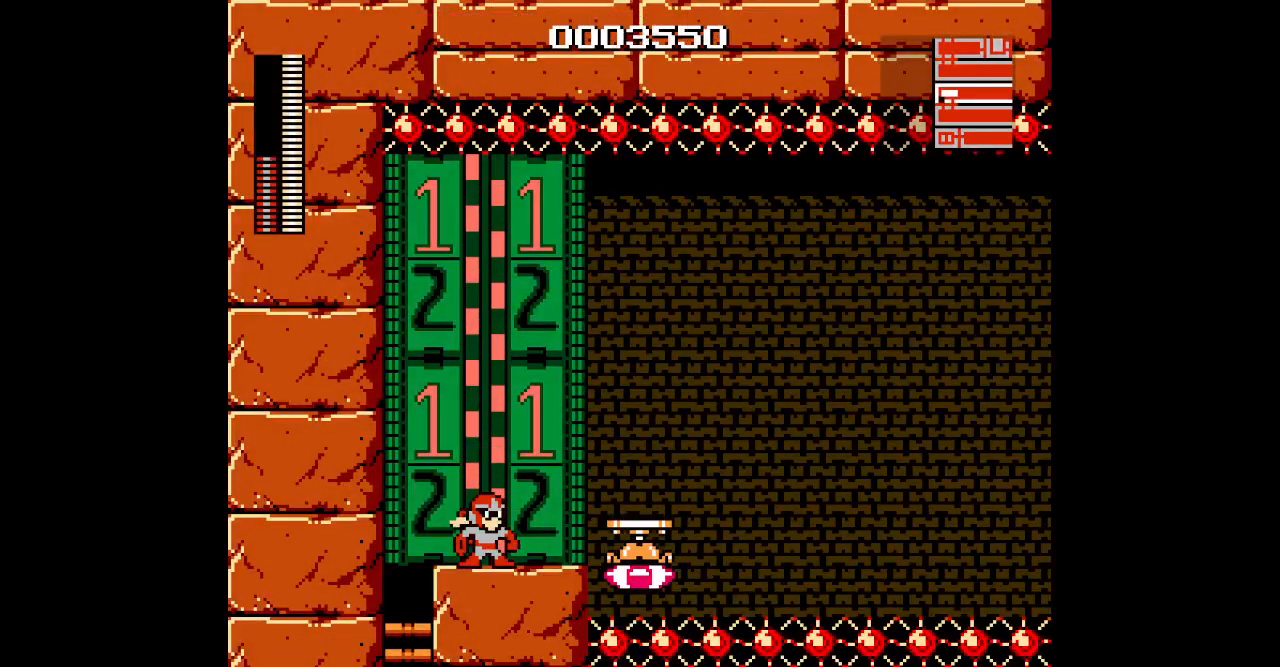
{"buttons": [], "events": [[183, "DPAD_RIGHT", "down"], [500, "DPAD_RIGHT", "up"]]}
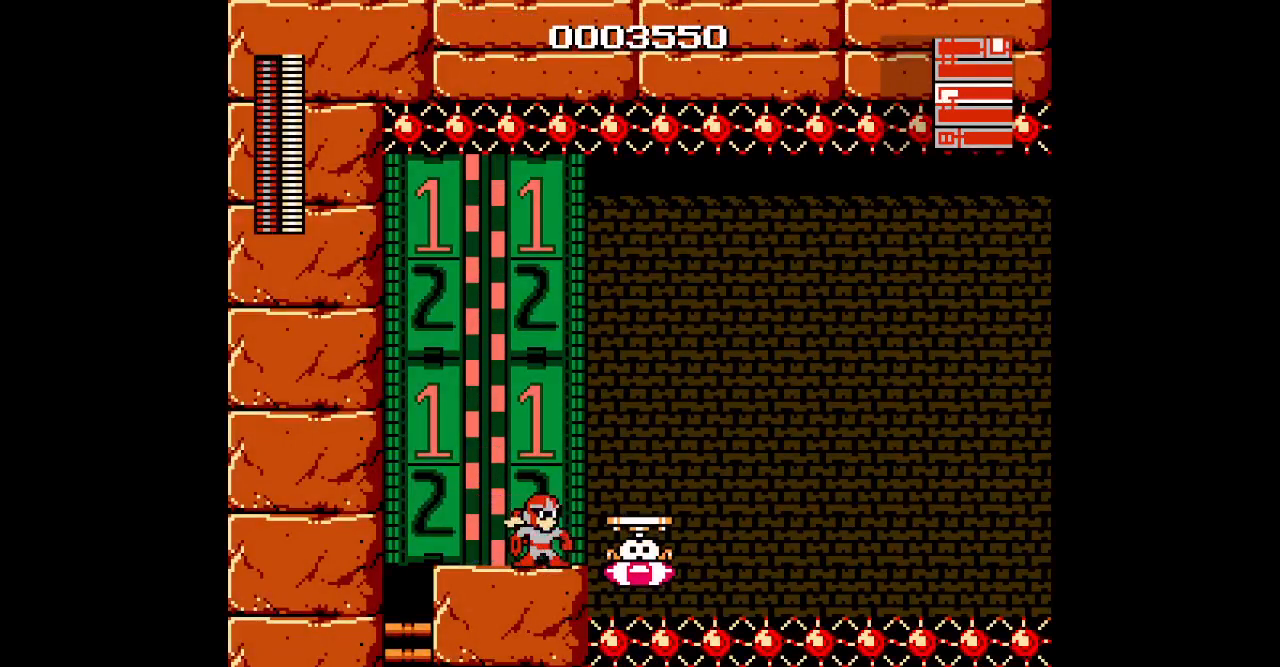
{"buttons": ["DPAD_RIGHT"], "events": [[433, "DPAD_RIGHT", "down"]]}
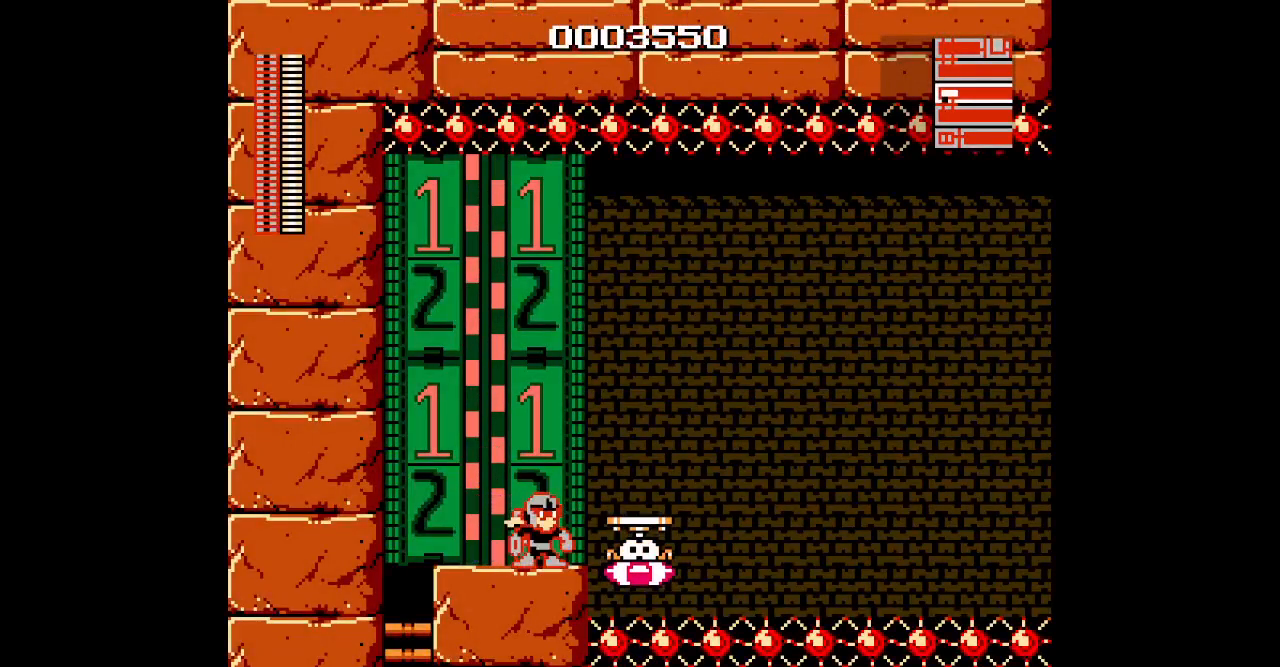
{"buttons": [], "events": [[283, "DPAD_RIGHT", "up"]]}
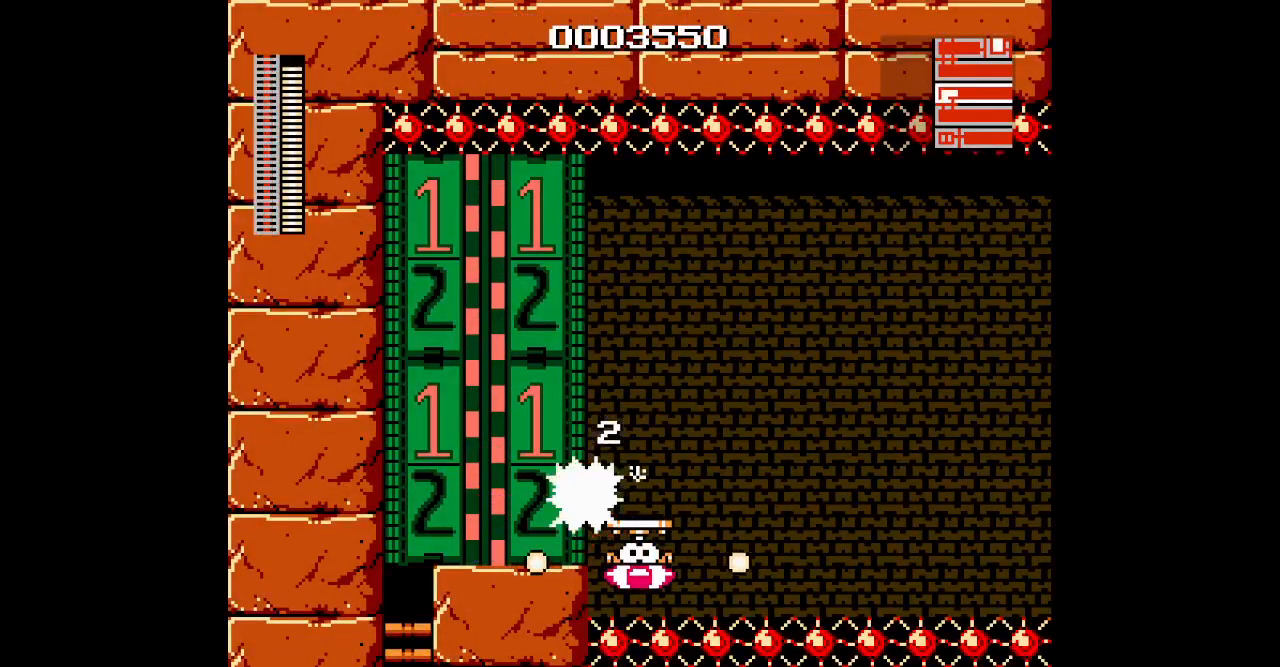
{"buttons": ["DPAD_LEFT"], "events": [[183, "DPAD_LEFT", "down"]]}
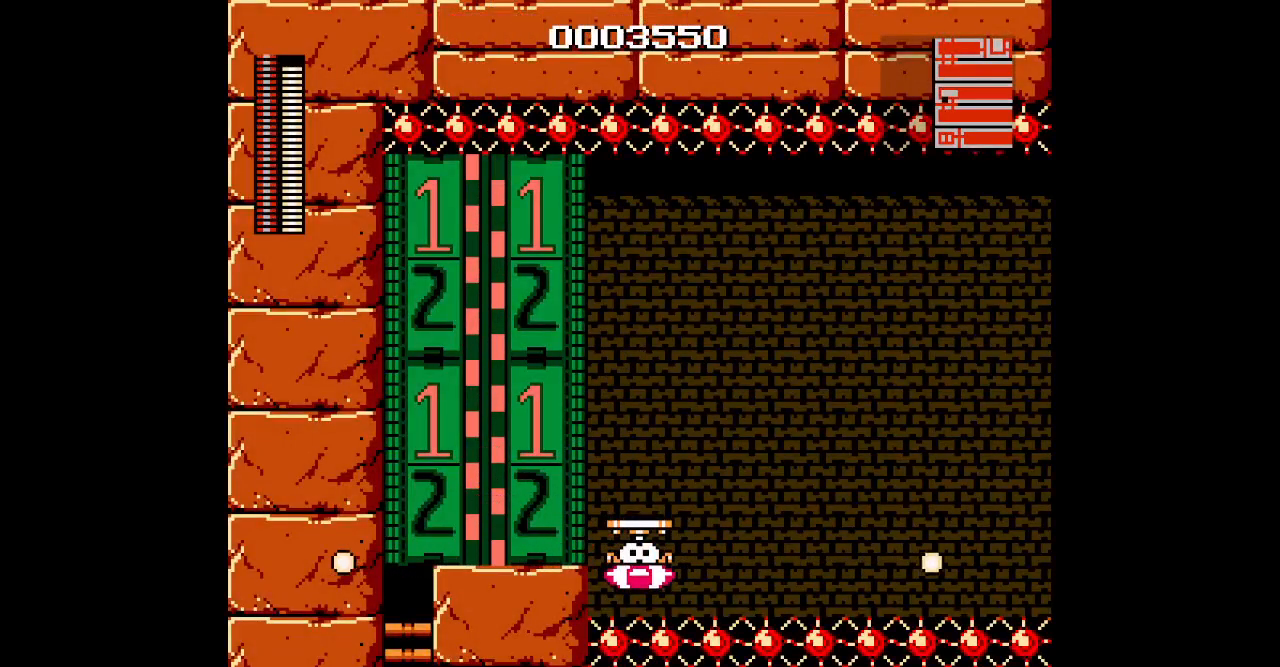
{"buttons": ["DPAD_RIGHT"], "events": [[17, "DPAD_LEFT", "up"], [200, "DPAD_LEFT", "down"], [283, "DPAD_LEFT", "up"], [417, "DPAD_RIGHT", "down"]]}